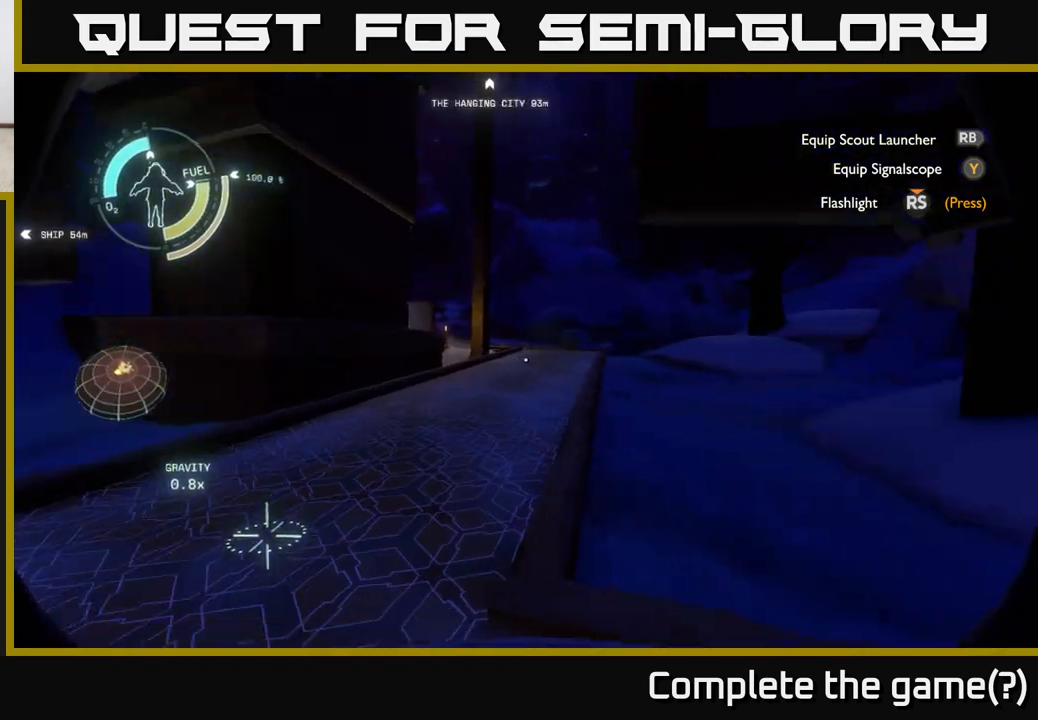
Gameplay with a controller (Xbox layout); each line is a JSON object with the inputs held at the frame after it. "events" lists button and stick changes between this image and that frame as [ms after this image, input, new state], when the widget could be followed in between.
{"buttons": [], "left_stick": "up", "right_stick": "center", "events": [[400, "left_stick", "up"]]}
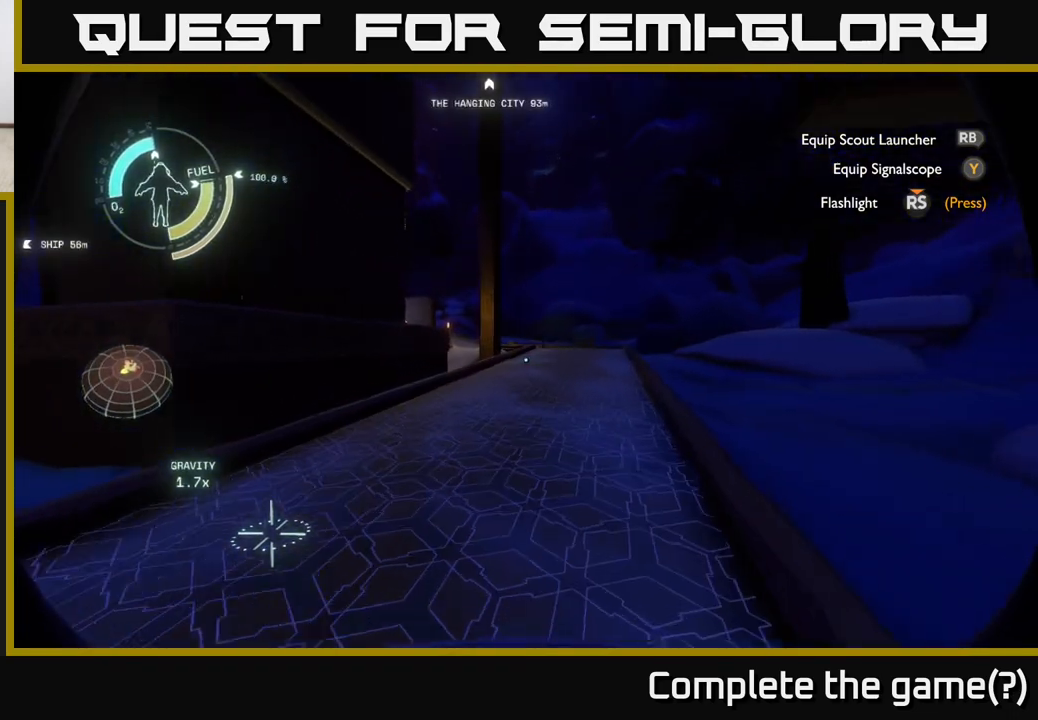
{"buttons": [], "left_stick": "up-right", "right_stick": "center", "events": [[167, "left_stick", "up-right"]]}
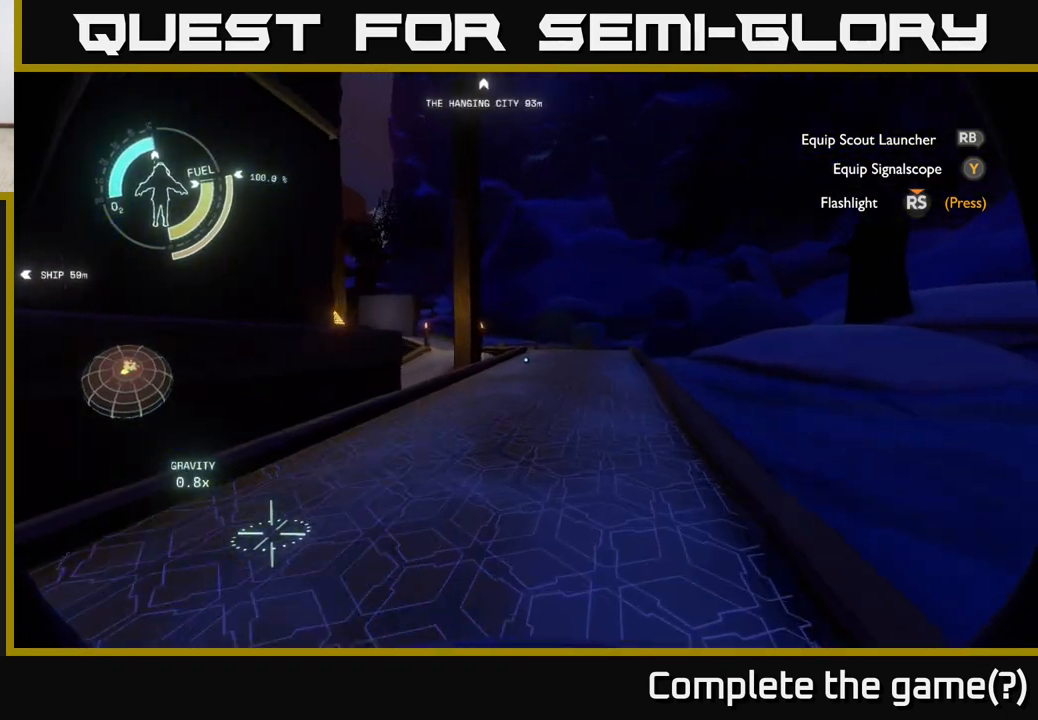
{"buttons": [], "left_stick": "up-right", "right_stick": "center", "events": []}
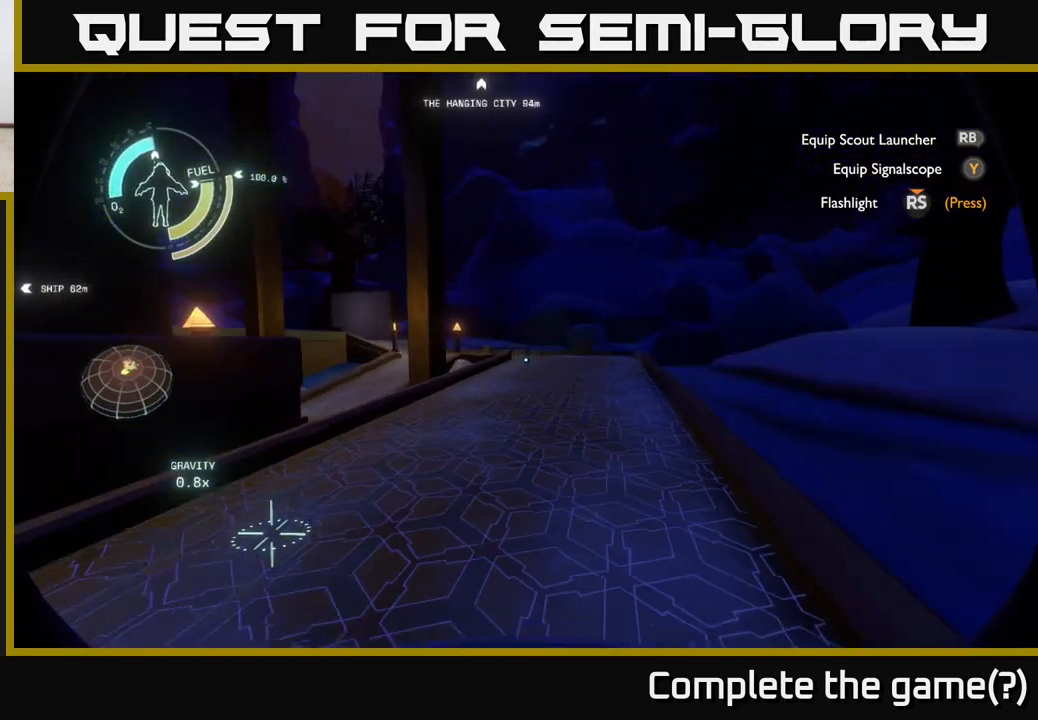
{"buttons": [], "left_stick": "up-right", "right_stick": "center", "events": []}
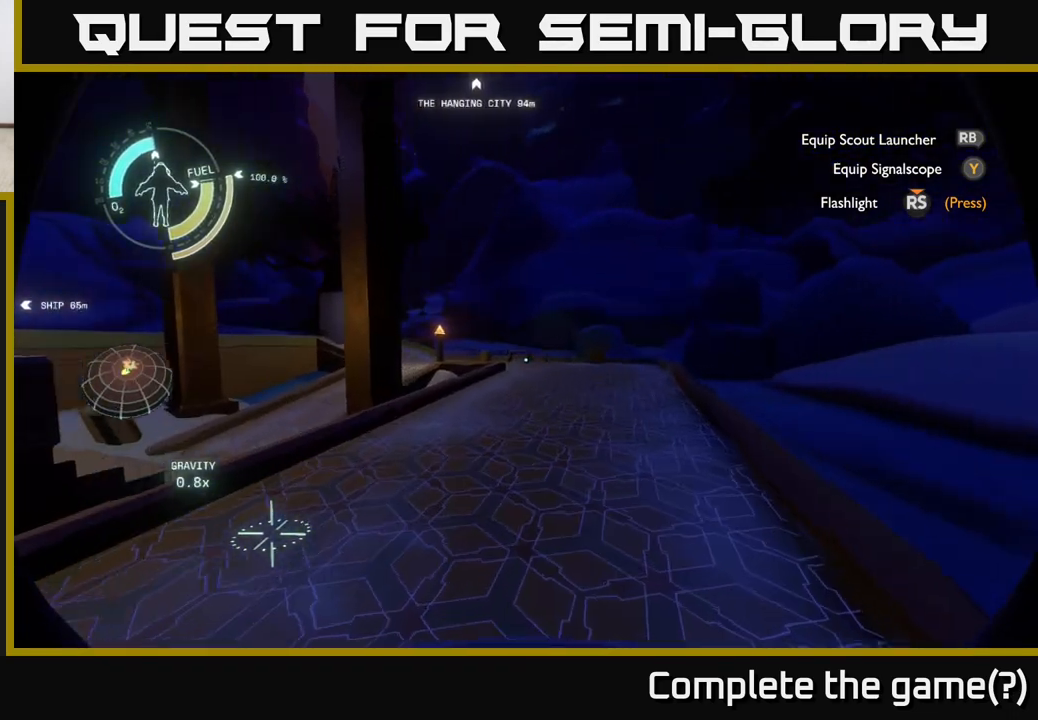
{"buttons": [], "left_stick": "up-right", "right_stick": "up-left", "events": [[167, "right_stick", "up-left"]]}
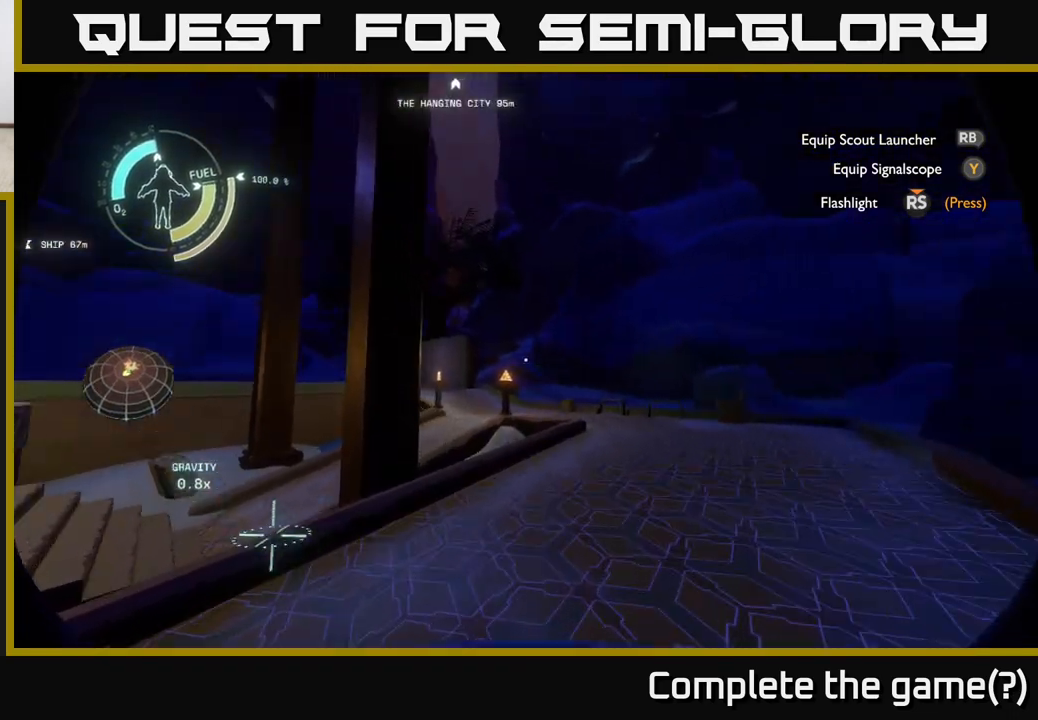
{"buttons": [], "left_stick": "up-right", "right_stick": "center", "events": [[200, "right_stick", "center"]]}
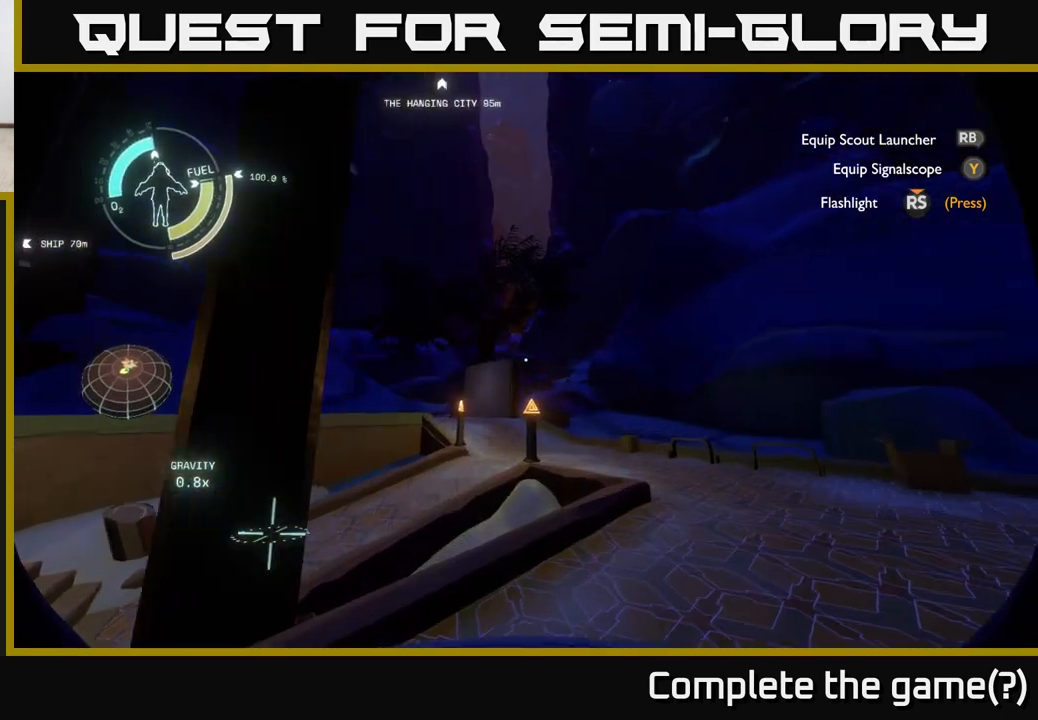
{"buttons": [], "left_stick": "up-right", "right_stick": "center", "events": []}
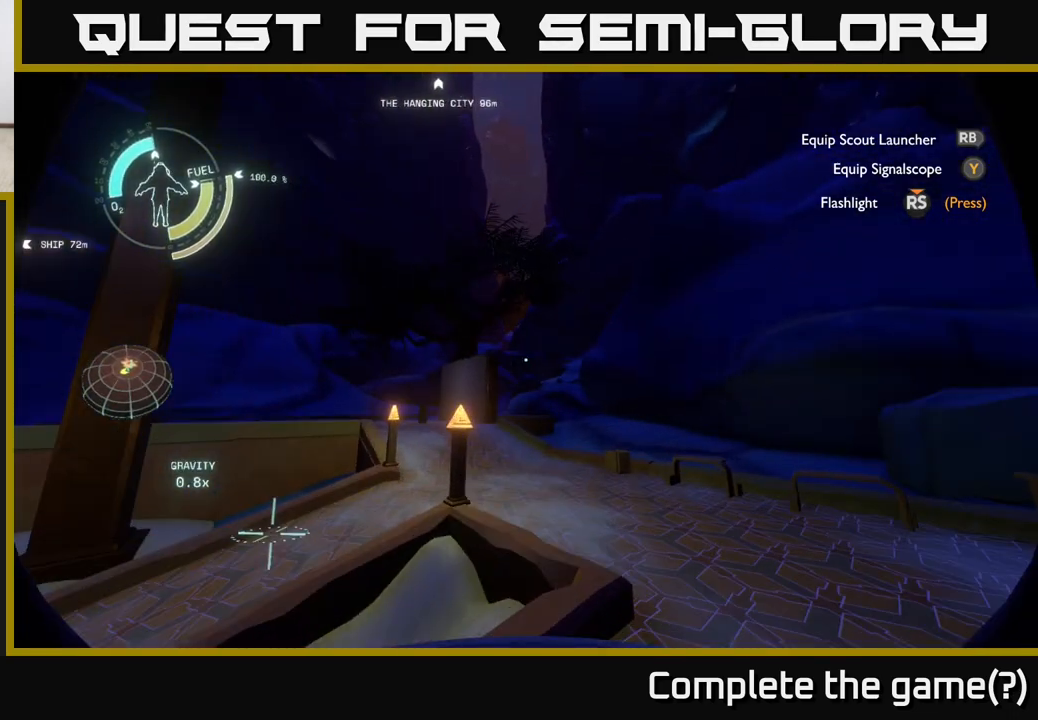
{"buttons": [], "left_stick": "up-right", "right_stick": "left", "events": [[250, "right_stick", "left"]]}
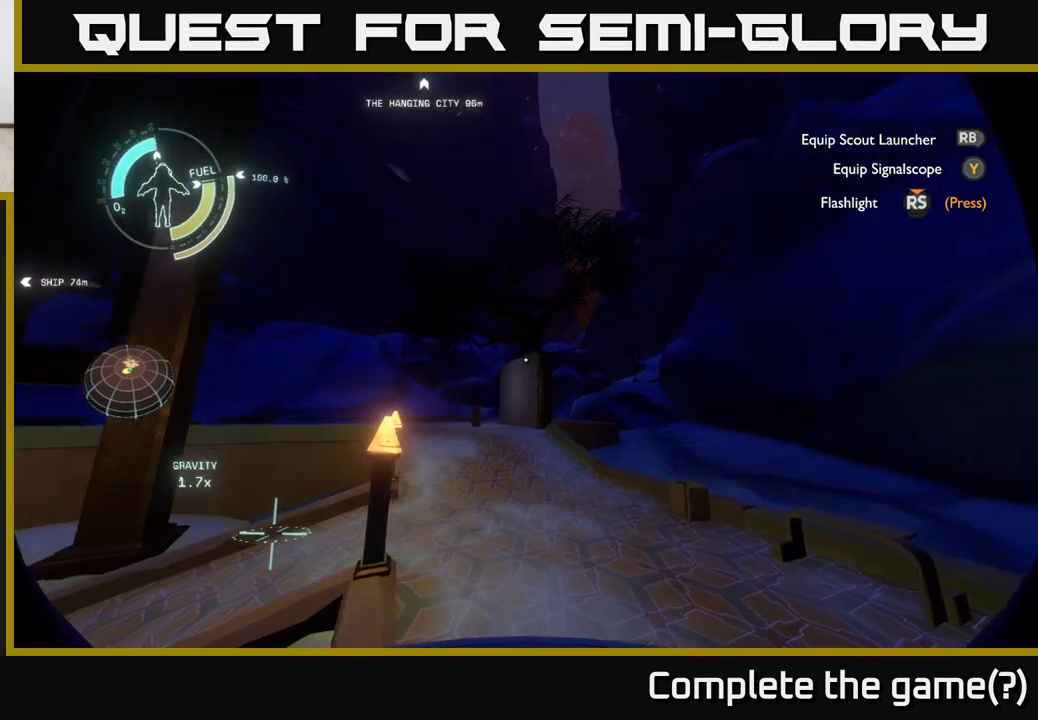
{"buttons": [], "left_stick": "up-right", "right_stick": "left", "events": []}
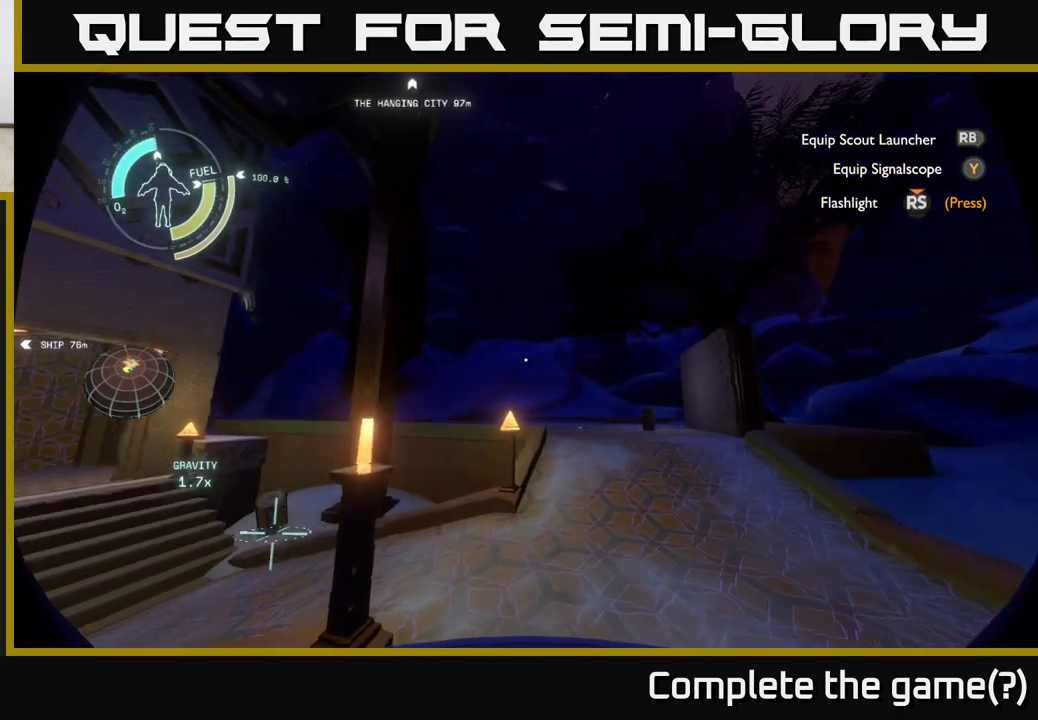
{"buttons": [], "left_stick": "up-right", "right_stick": "left", "events": []}
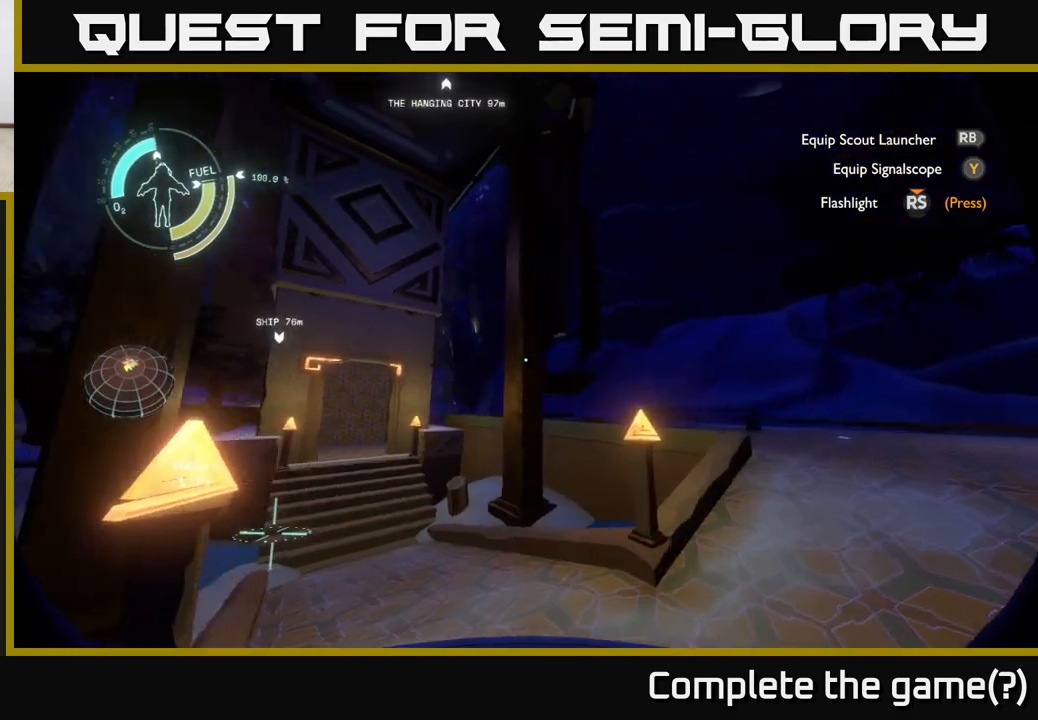
{"buttons": [], "left_stick": "right", "right_stick": "center", "events": [[250, "left_stick", "right"], [267, "right_stick", "center"]]}
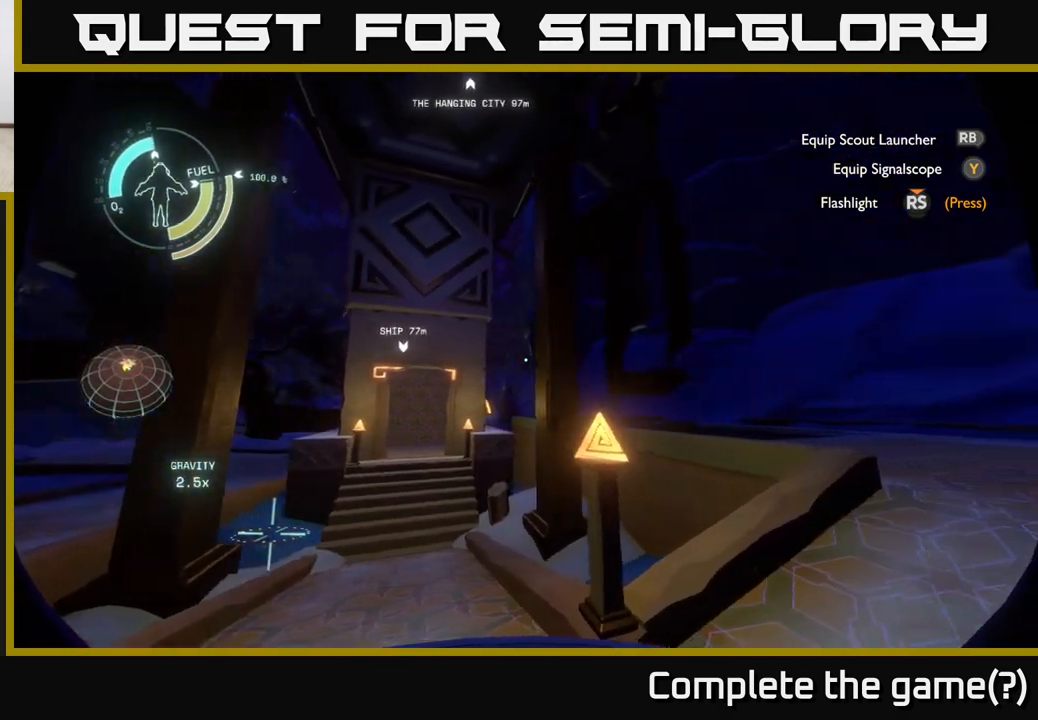
{"buttons": [], "left_stick": "right", "right_stick": "center", "events": [[50, "left_stick", "up-right"], [267, "left_stick", "center"], [333, "left_stick", "right"]]}
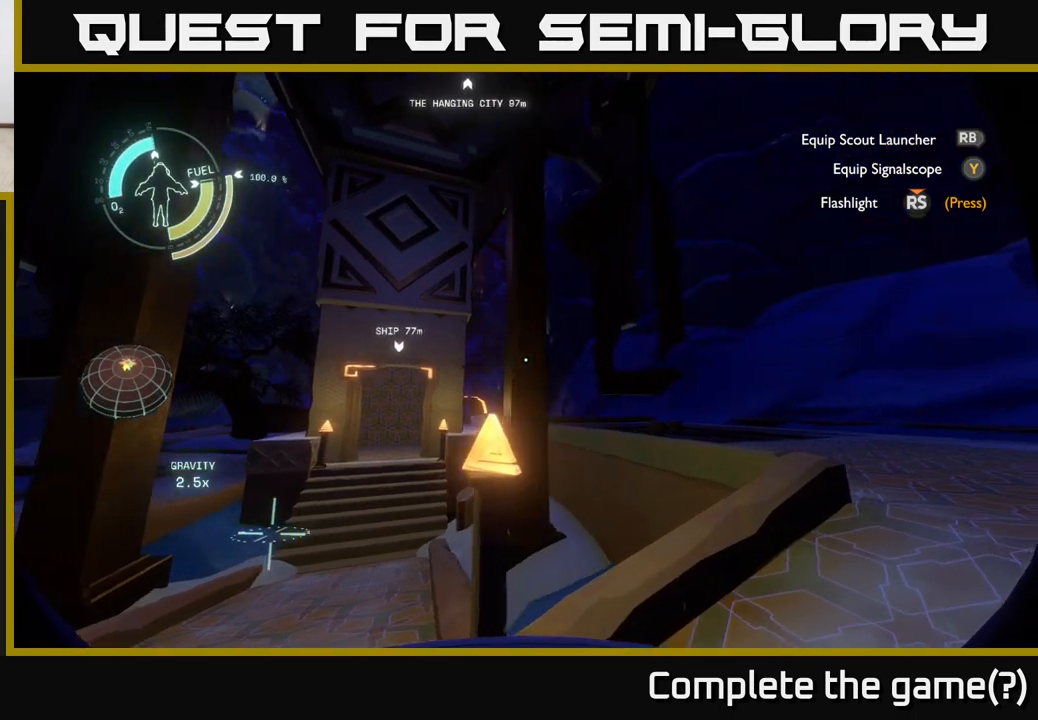
{"buttons": [], "left_stick": "right", "right_stick": "center", "events": []}
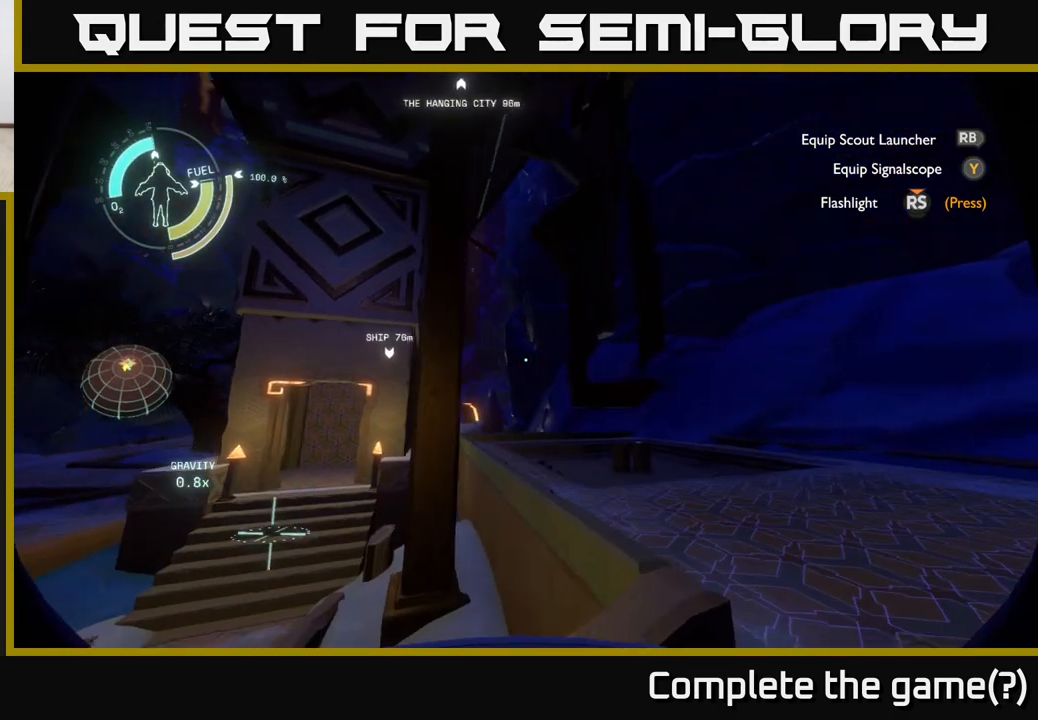
{"buttons": [], "left_stick": "up-right", "right_stick": "down", "events": [[233, "right_stick", "down"], [367, "left_stick", "up-right"]]}
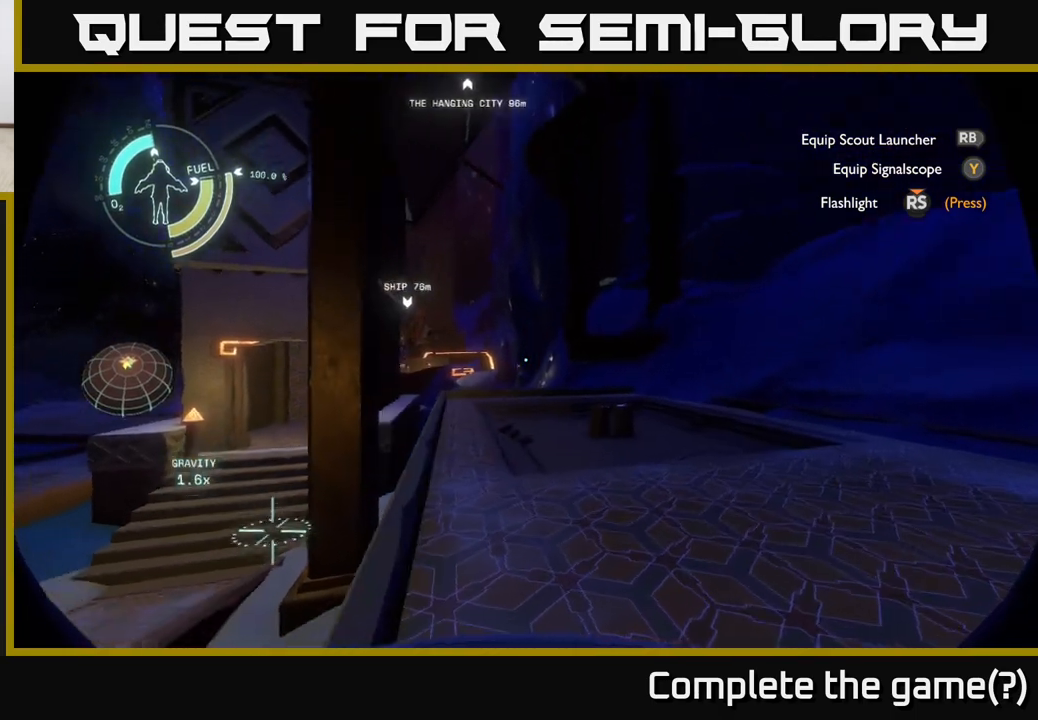
{"buttons": [], "left_stick": "center", "right_stick": "center", "events": [[83, "right_stick", "center"], [150, "left_stick", "center"]]}
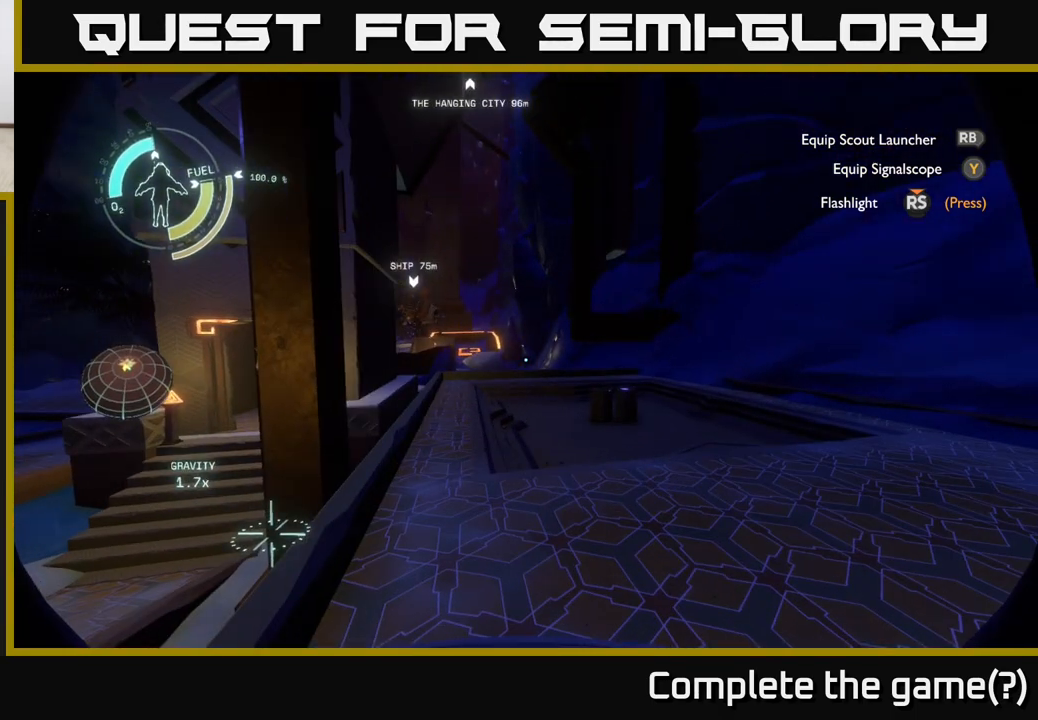
{"buttons": [], "left_stick": "center", "right_stick": "right", "events": [[83, "right_stick", "right"]]}
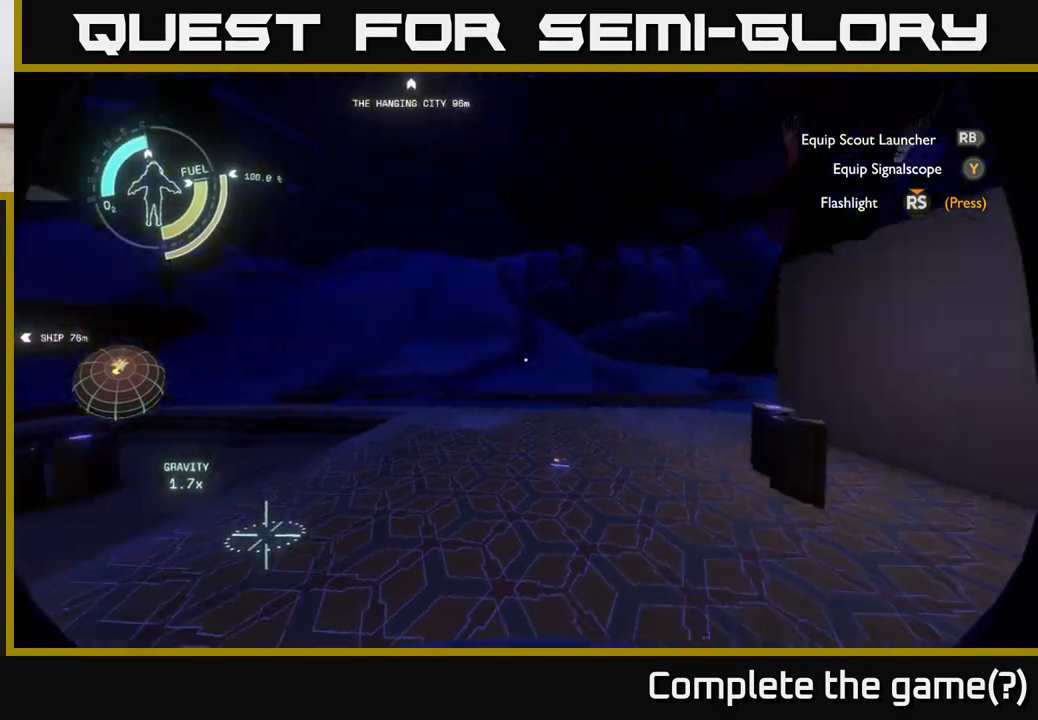
{"buttons": [], "left_stick": "center", "right_stick": "center", "events": [[150, "right_stick", "center"]]}
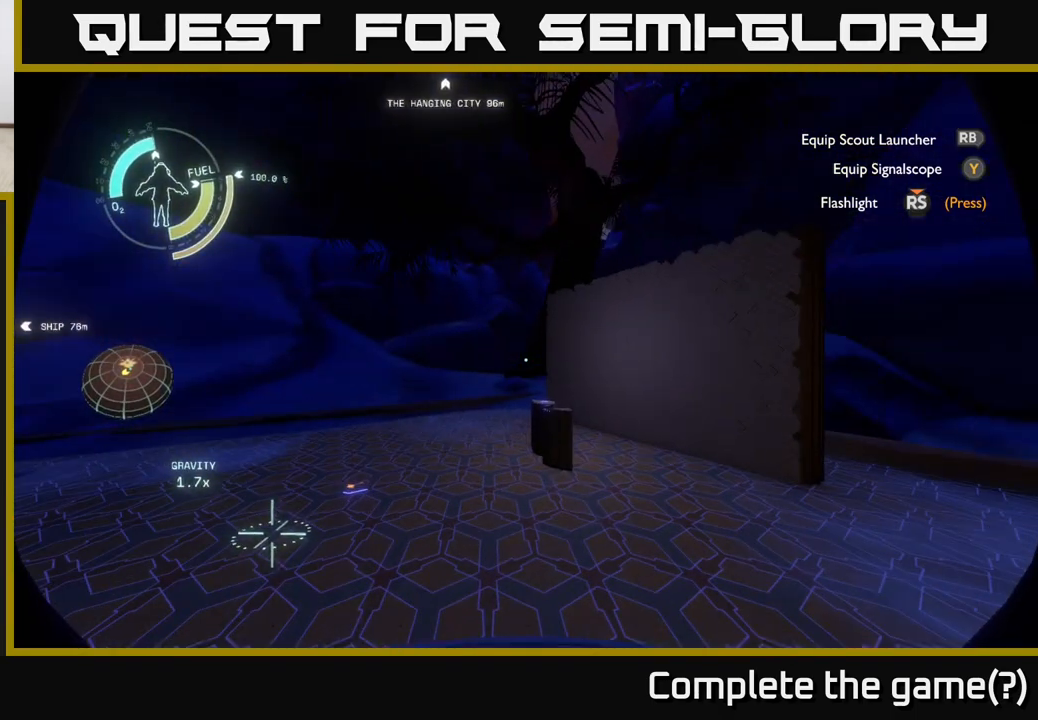
{"buttons": [], "left_stick": "center", "right_stick": "left", "events": [[367, "right_stick", "left"]]}
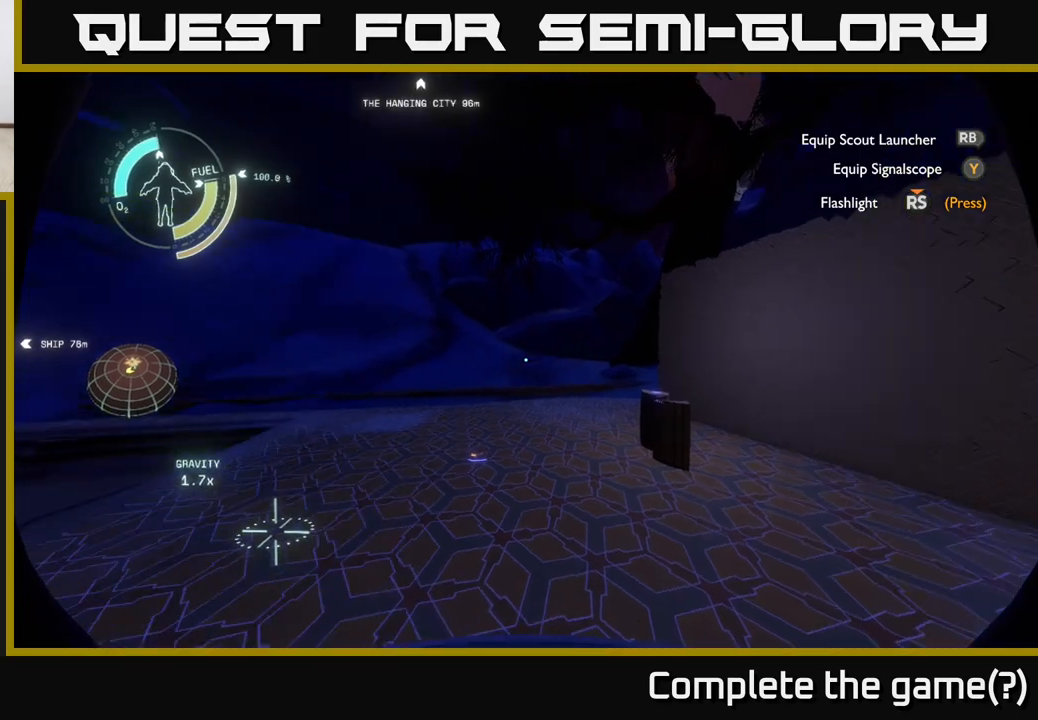
{"buttons": [], "left_stick": "left", "right_stick": "left", "events": [[50, "left_stick", "down-left"], [300, "left_stick", "left"]]}
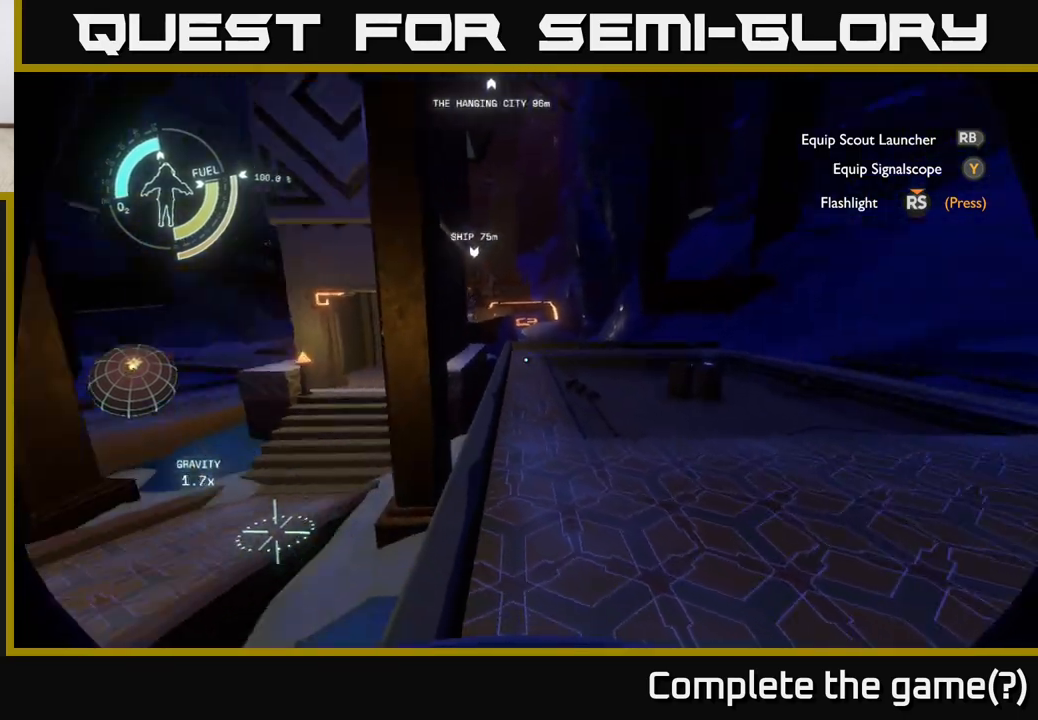
{"buttons": [], "left_stick": "left", "right_stick": "center", "events": [[133, "right_stick", "center"]]}
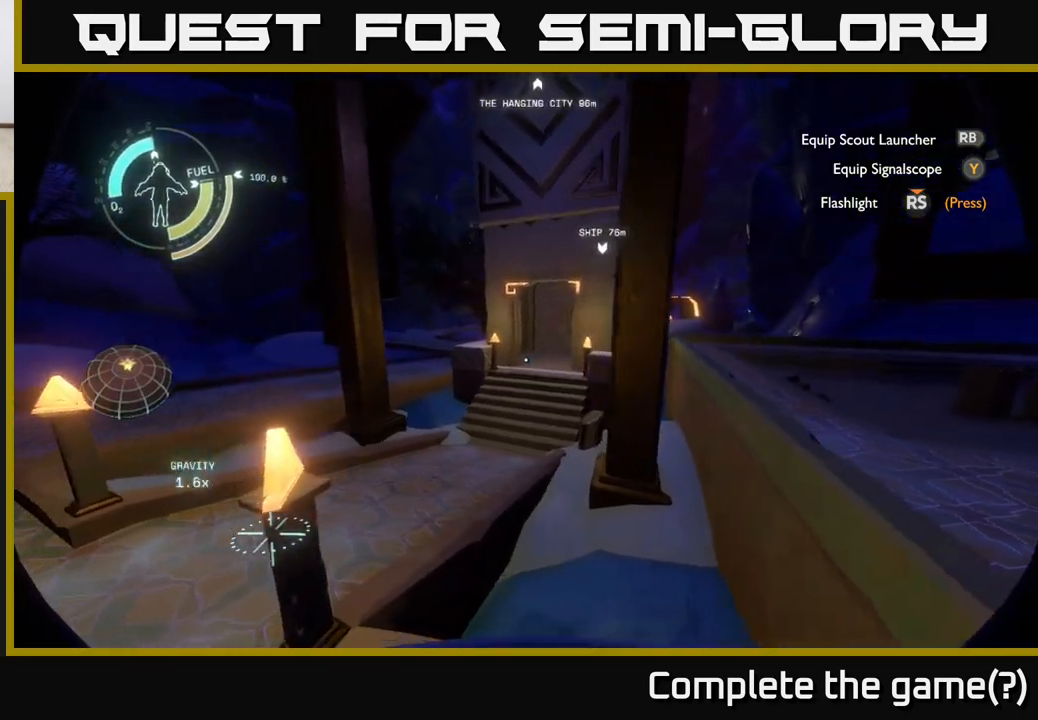
{"buttons": [], "left_stick": "up-left", "right_stick": "center", "events": [[233, "left_stick", "up-left"]]}
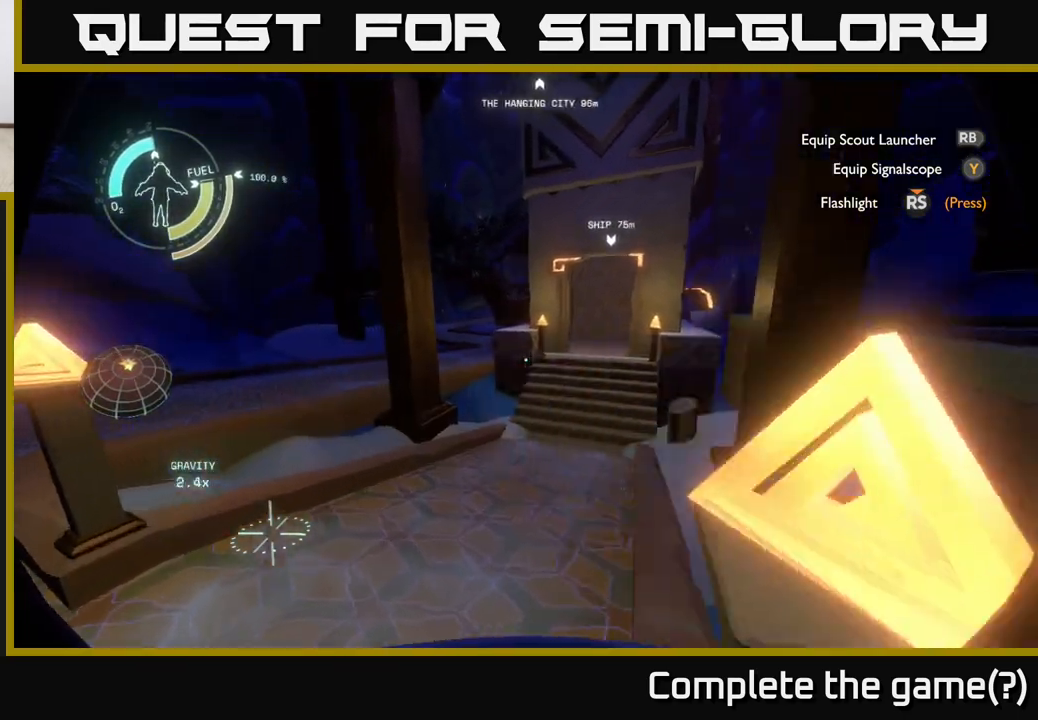
{"buttons": [], "left_stick": "up", "right_stick": "center", "events": [[83, "right_stick", "right"], [283, "left_stick", "up"], [300, "right_stick", "center"]]}
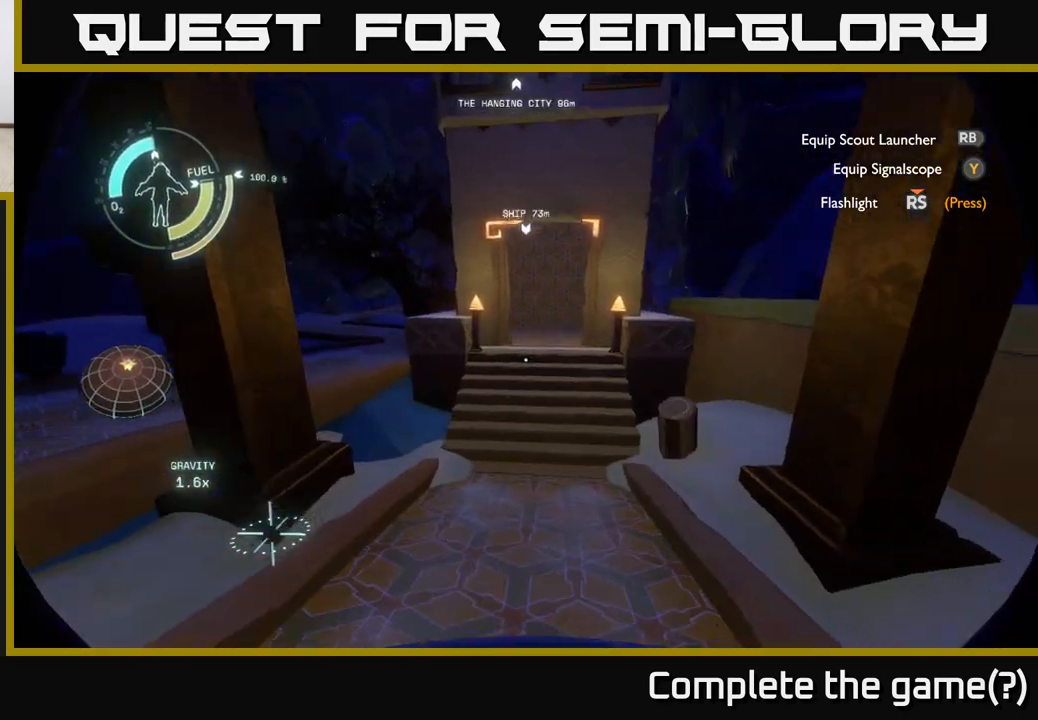
{"buttons": [], "left_stick": "up", "right_stick": "center", "events": [[33, "right_stick", "up"], [217, "right_stick", "center"]]}
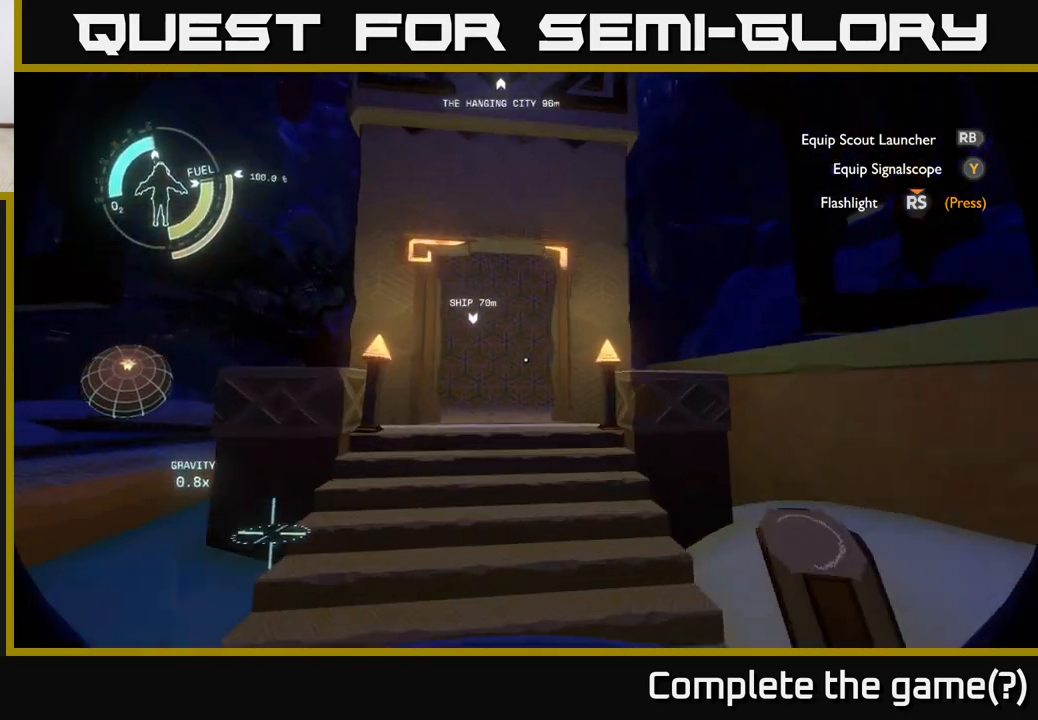
{"buttons": [], "left_stick": "up", "right_stick": "center", "events": [[67, "right_stick", "up"], [317, "right_stick", "center"]]}
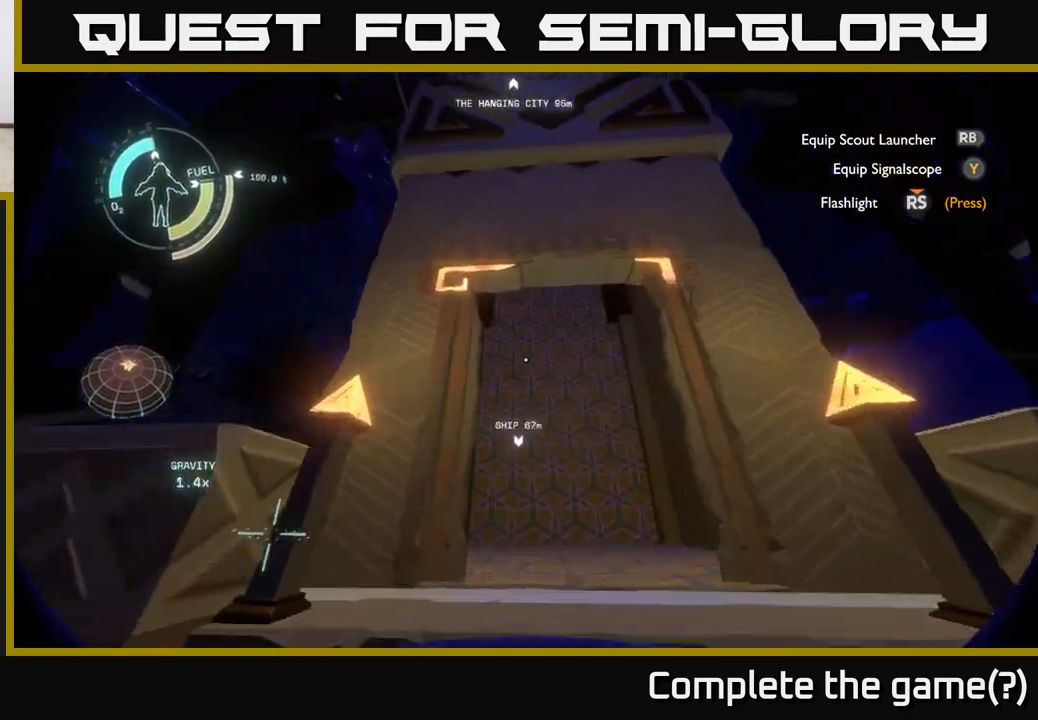
{"buttons": [], "left_stick": "up", "right_stick": "center", "events": [[150, "right_stick", "up-right"], [283, "right_stick", "center"]]}
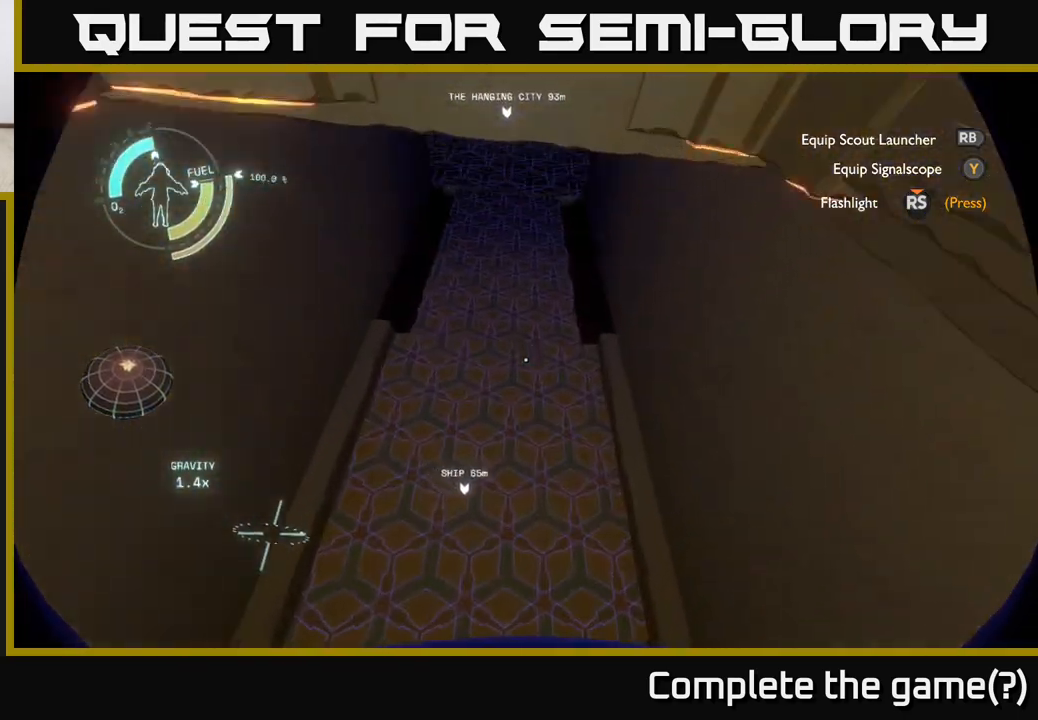
{"buttons": [], "left_stick": "up", "right_stick": "up", "events": [[33, "A", "down"], [200, "A", "up"], [400, "right_stick", "up"]]}
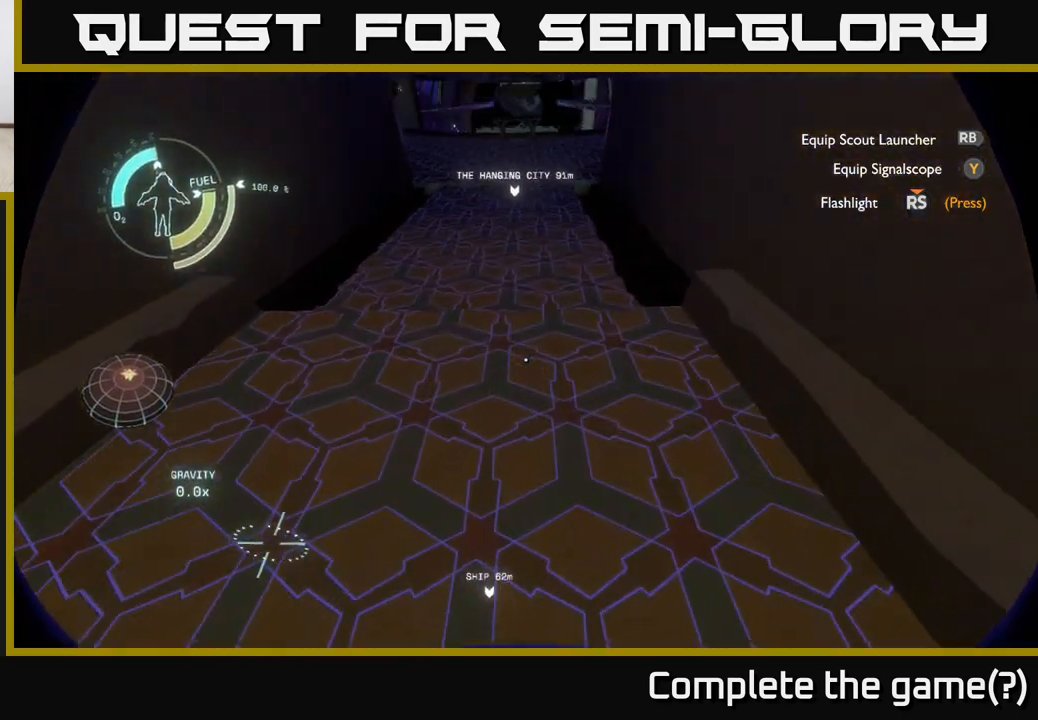
{"buttons": [], "left_stick": "up", "right_stick": "center", "events": [[283, "right_stick", "center"]]}
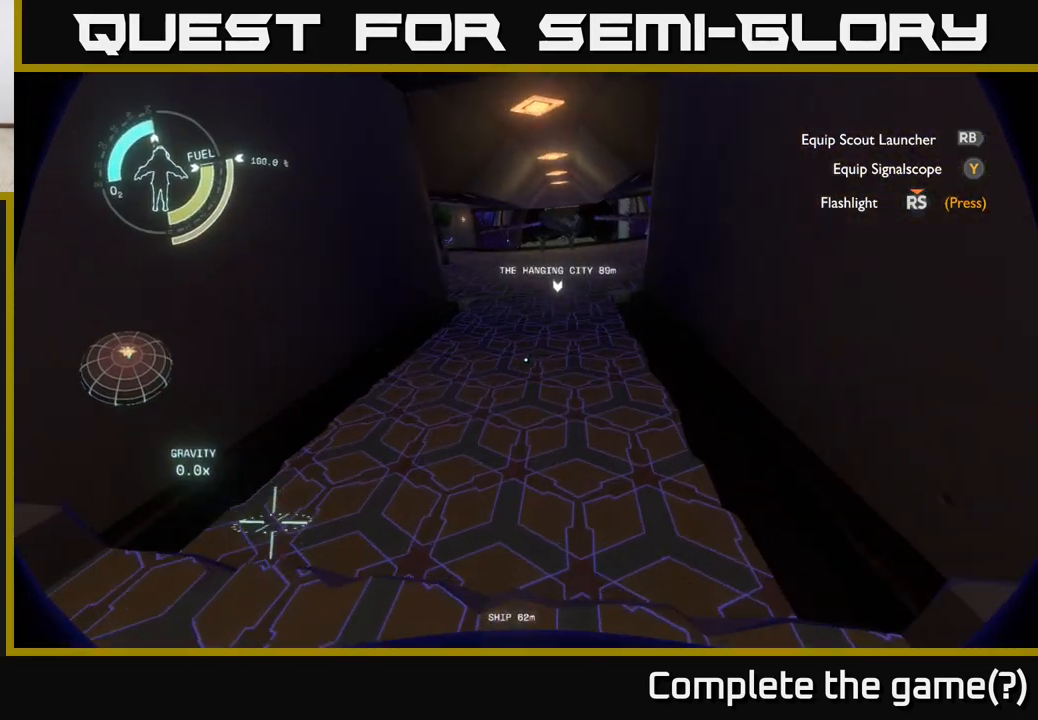
{"buttons": [], "left_stick": "up", "right_stick": "center", "events": [[117, "right_stick", "up"], [367, "right_stick", "center"]]}
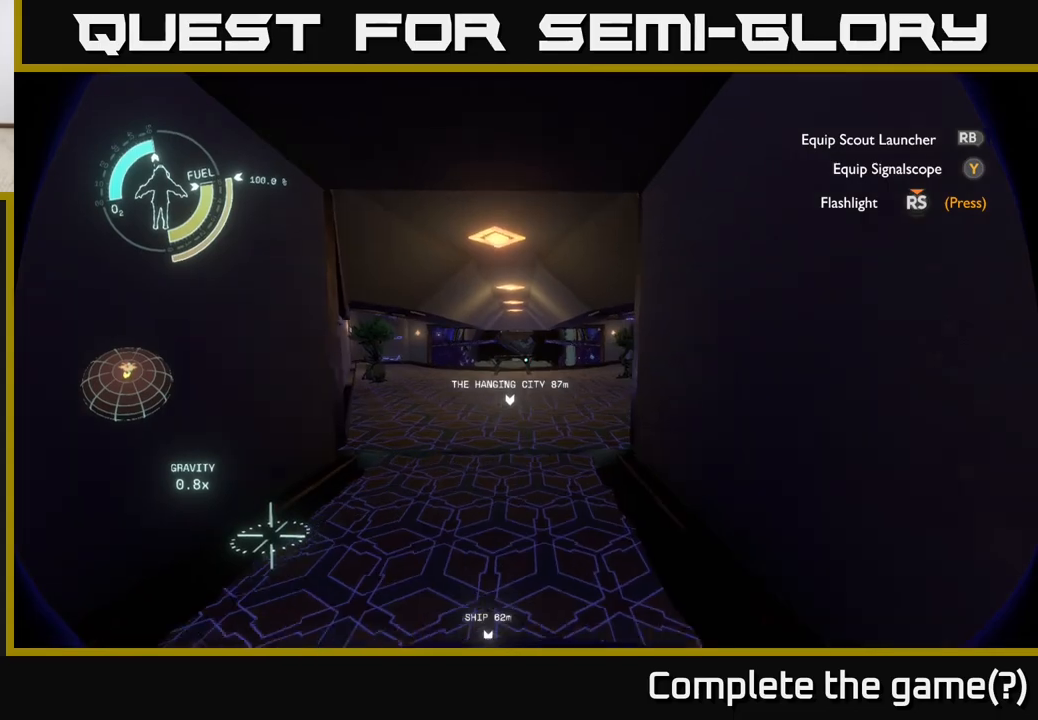
{"buttons": [], "left_stick": "up", "right_stick": "center", "events": []}
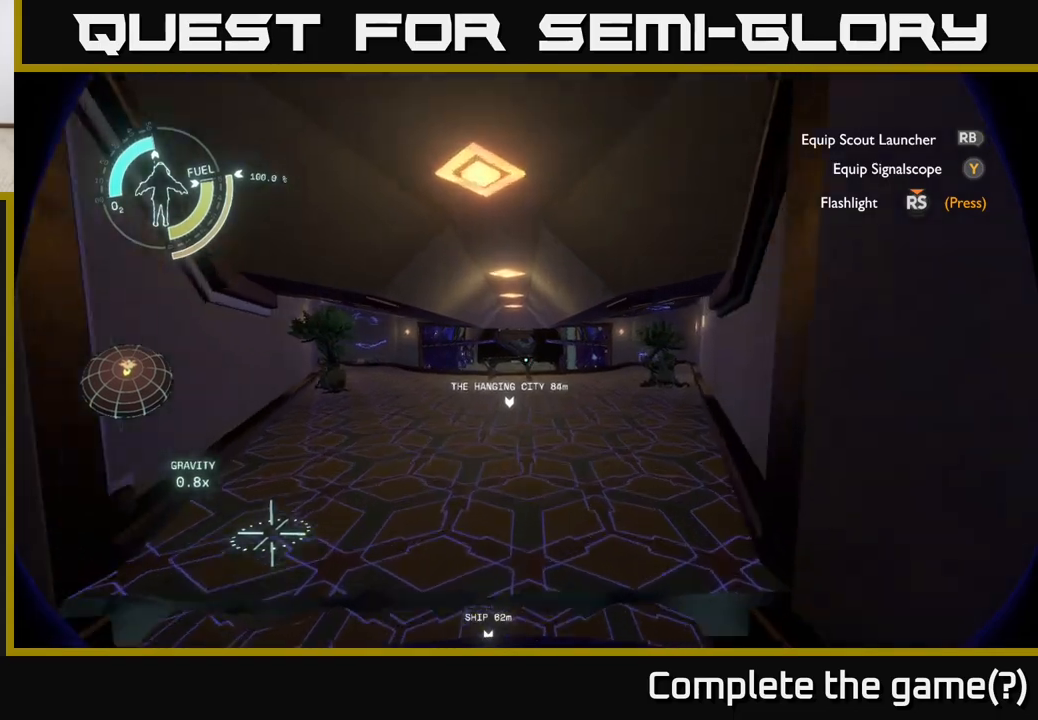
{"buttons": [], "left_stick": "up", "right_stick": "right", "events": [[433, "right_stick", "right"]]}